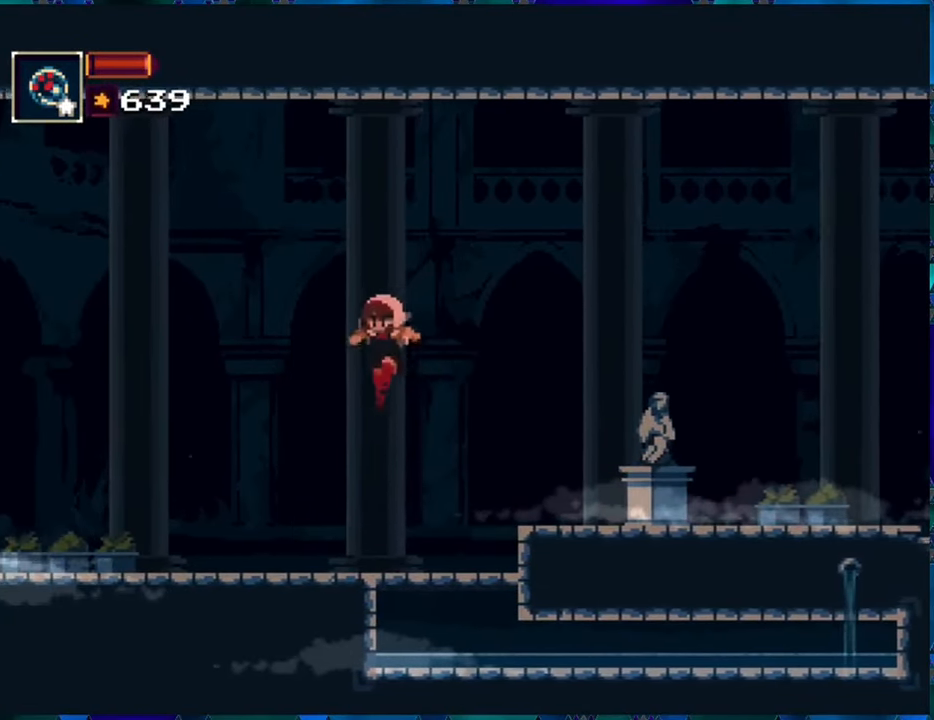
Gameplay with a controller (Nintendo layout); each line is a JSON object with the inputs held at the frame after it. "events" lists button and stick changes between this image and that frame as [ms after this image, input, new state], when the widget could be followed in between. Not read: L3 R3.
{"buttons": ["R1", "DPAD_LEFT"], "left_stick": "center", "right_stick": "center", "events": []}
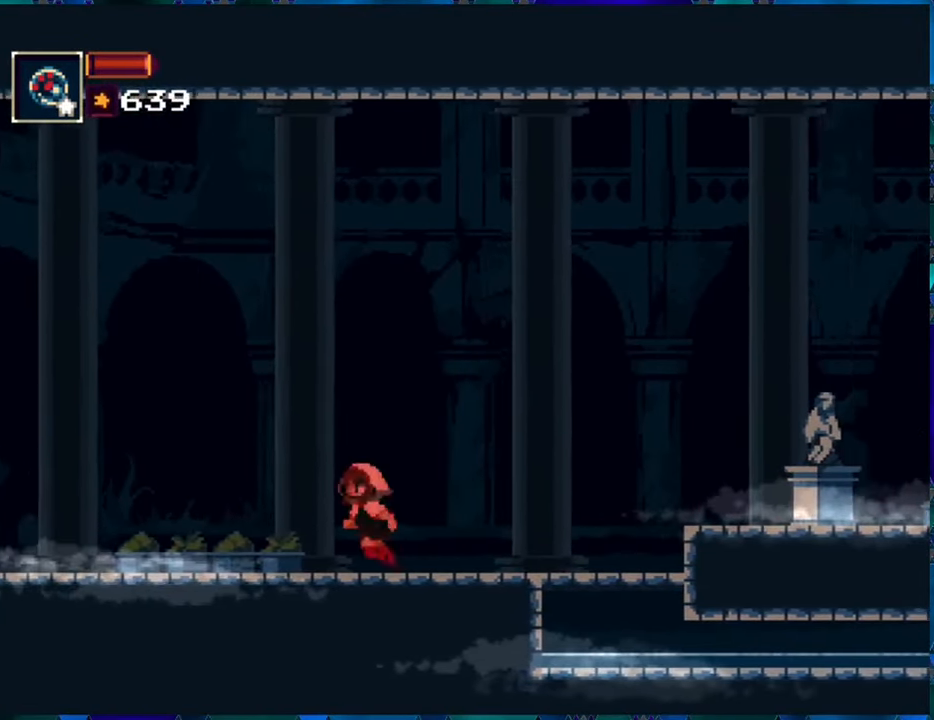
{"buttons": ["R1", "DPAD_LEFT"], "left_stick": "center", "right_stick": "center", "events": []}
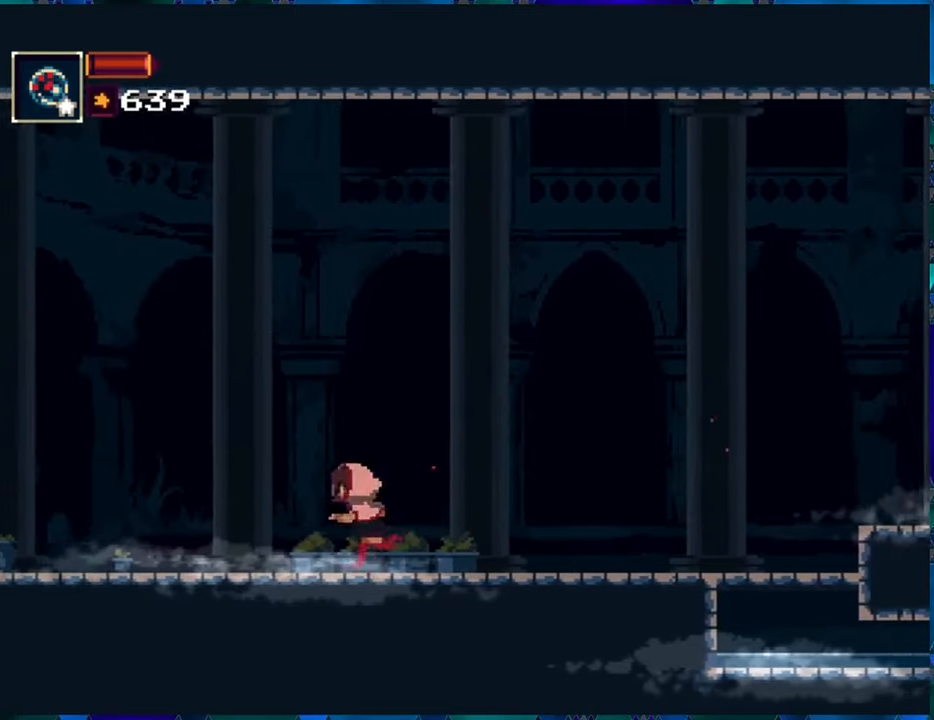
{"buttons": ["R1", "DPAD_LEFT"], "left_stick": "center", "right_stick": "center", "events": []}
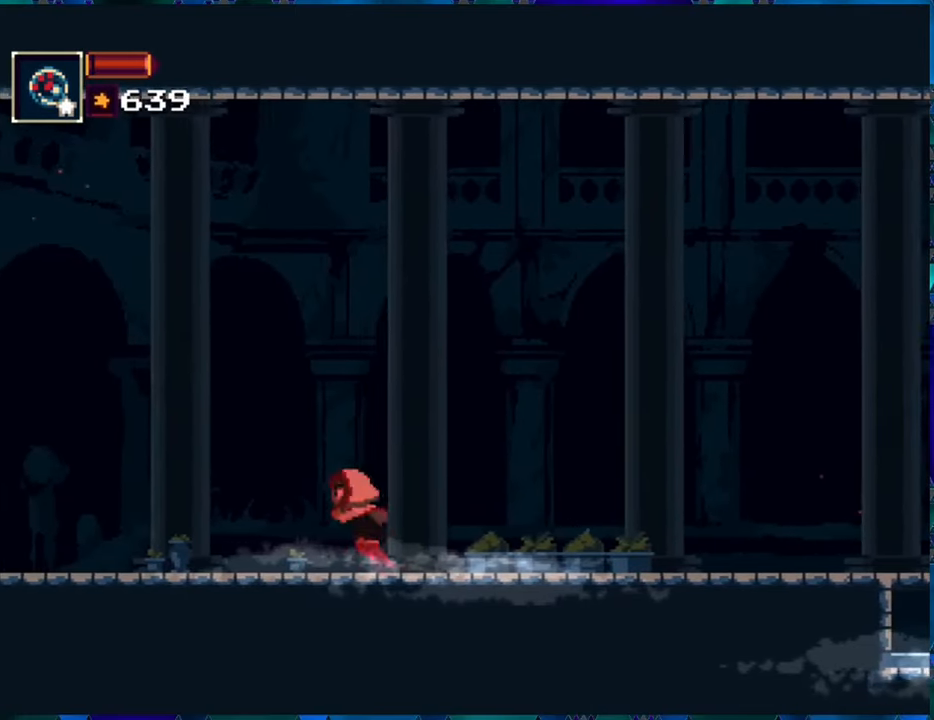
{"buttons": ["R1", "DPAD_LEFT"], "left_stick": "center", "right_stick": "center", "events": []}
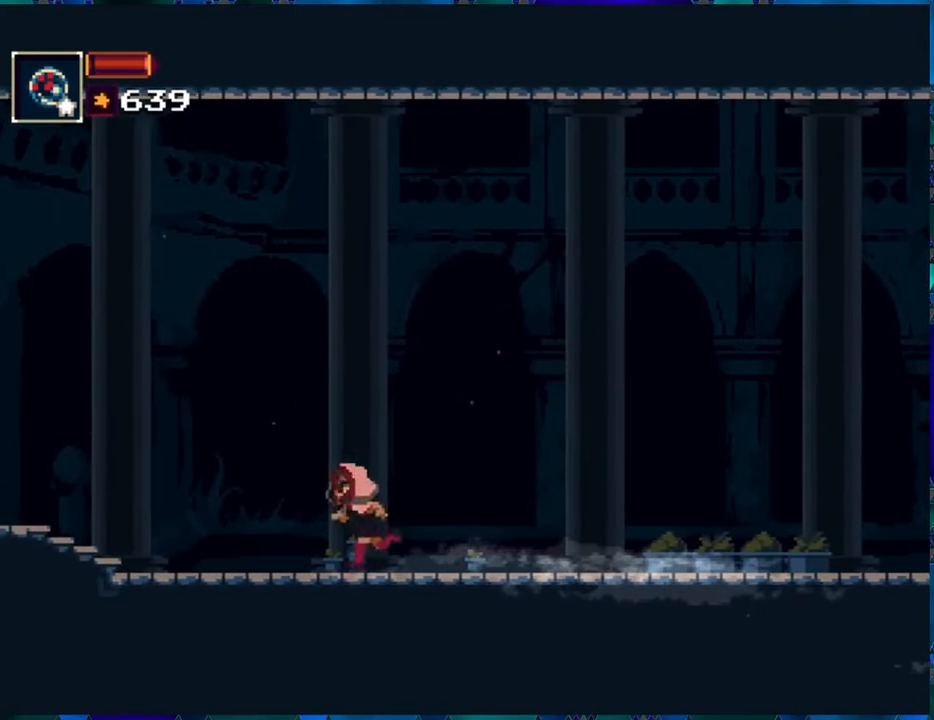
{"buttons": ["R1", "DPAD_LEFT"], "left_stick": "center", "right_stick": "center", "events": []}
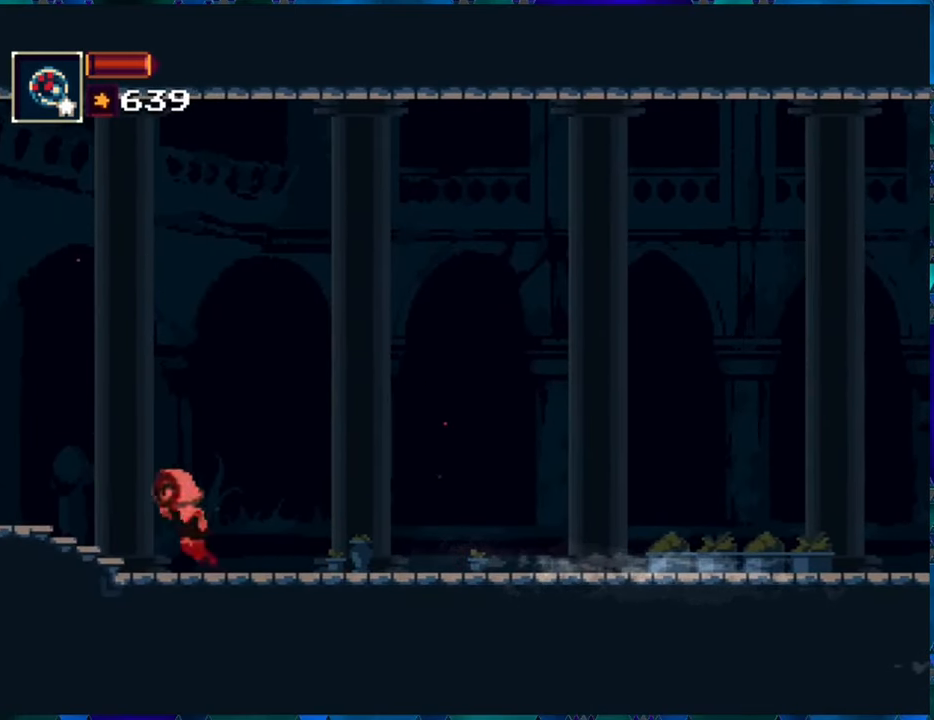
{"buttons": ["R1", "DPAD_LEFT"], "left_stick": "center", "right_stick": "center", "events": []}
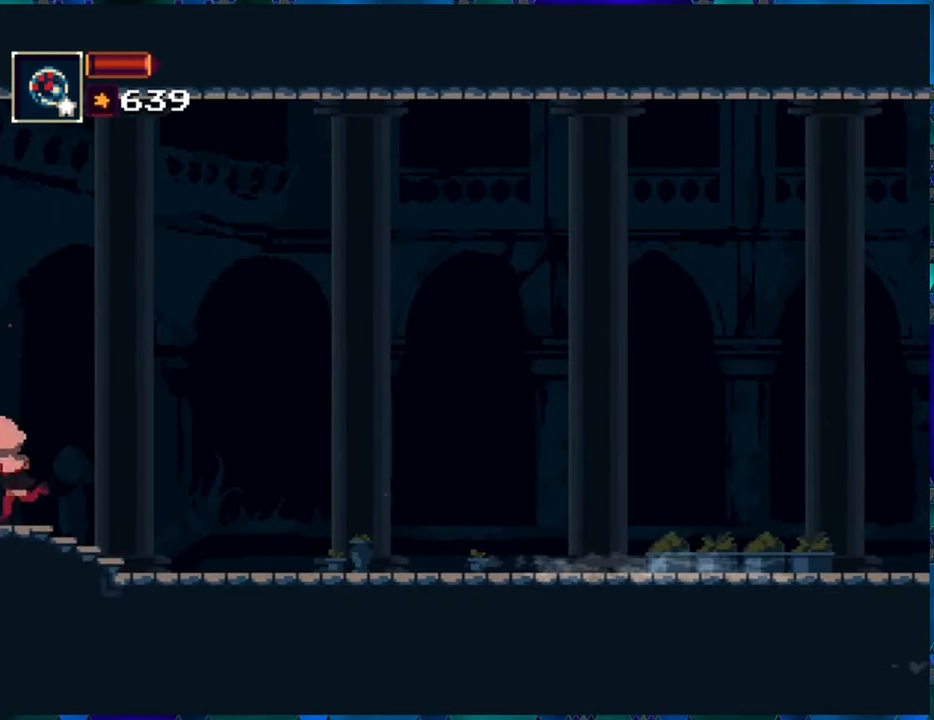
{"buttons": ["R1"], "left_stick": "center", "right_stick": "center", "events": [[150, "DPAD_LEFT", "up"]]}
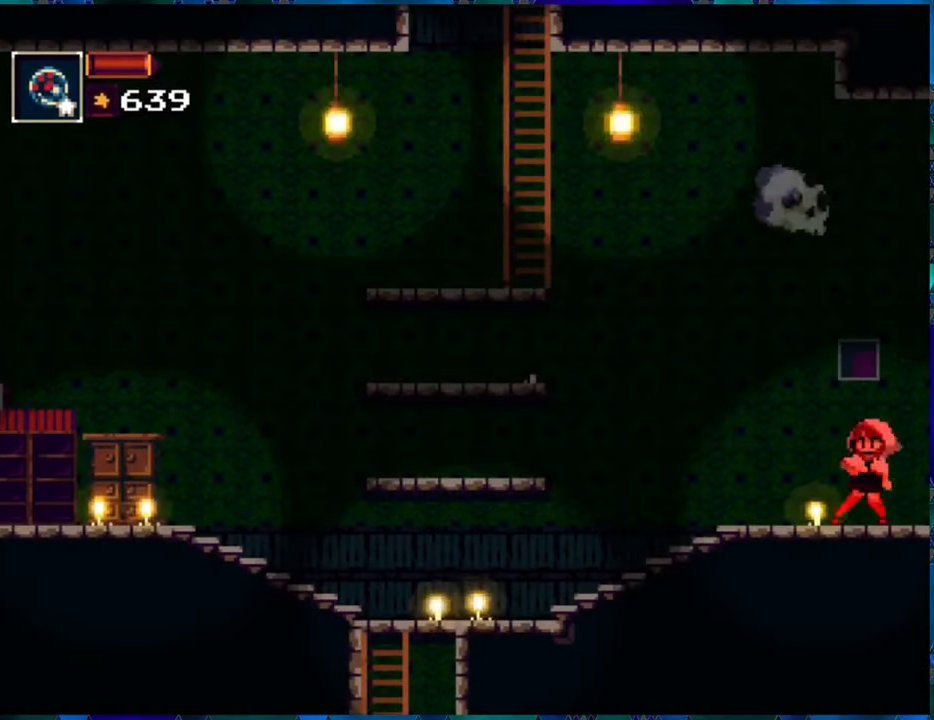
{"buttons": ["R1", "DPAD_LEFT"], "left_stick": "center", "right_stick": "center", "events": [[217, "DPAD_LEFT", "down"]]}
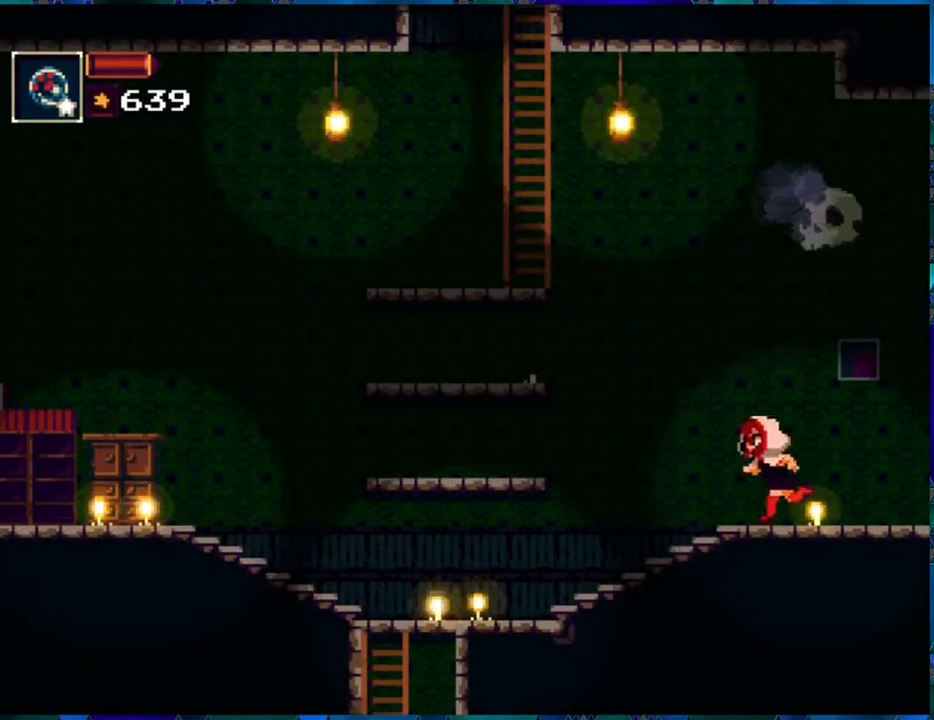
{"buttons": ["R1", "DPAD_LEFT"], "left_stick": "center", "right_stick": "center", "events": [[267, "B", "down"], [484, "B", "up"]]}
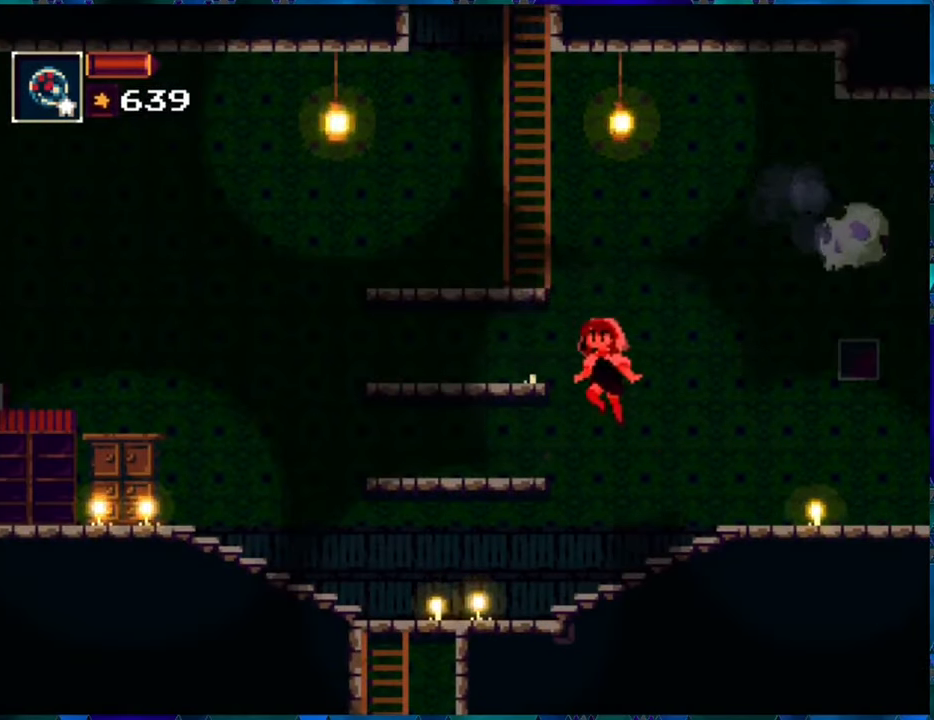
{"buttons": ["R1"], "left_stick": "center", "right_stick": "center", "events": [[100, "B", "down"], [150, "DPAD_LEFT", "up"], [267, "DPAD_RIGHT", "down"], [350, "R1", "up"], [384, "B", "up"], [384, "DPAD_RIGHT", "up"], [450, "R1", "down"]]}
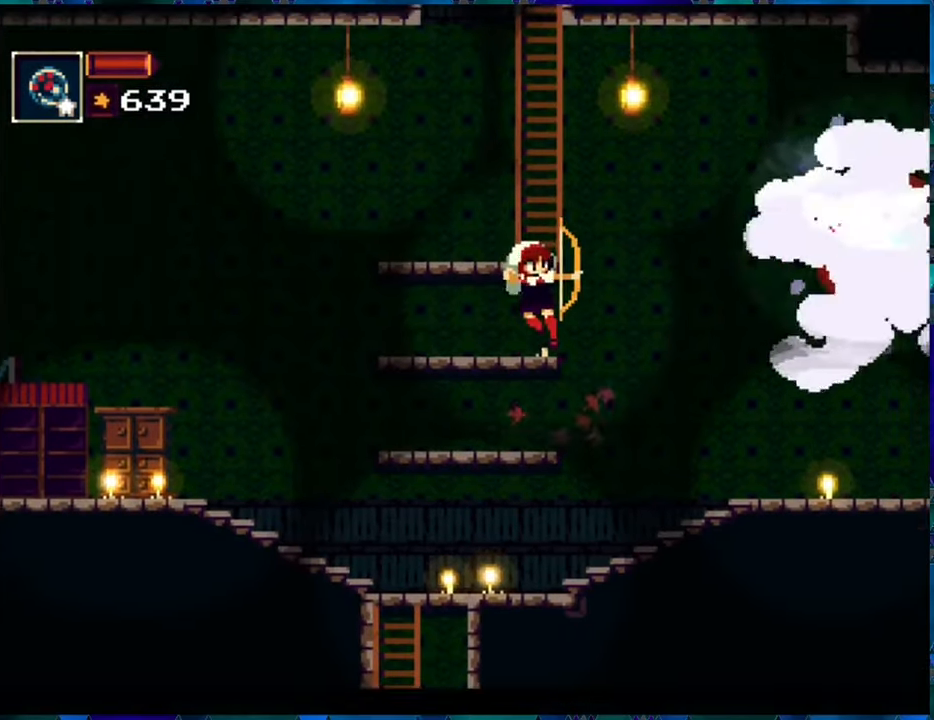
{"buttons": ["R1", "DPAD_LEFT"], "left_stick": "center", "right_stick": "center", "events": [[200, "DPAD_LEFT", "down"]]}
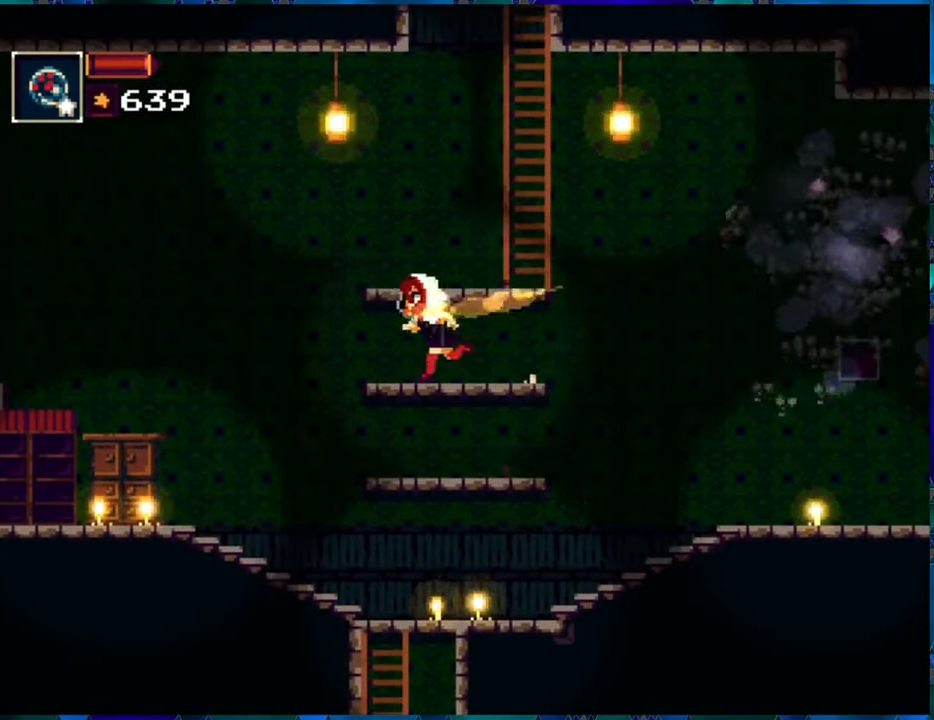
{"buttons": ["B", "R1", "DPAD_LEFT"], "left_stick": "center", "right_stick": "center", "events": [[150, "B", "down"]]}
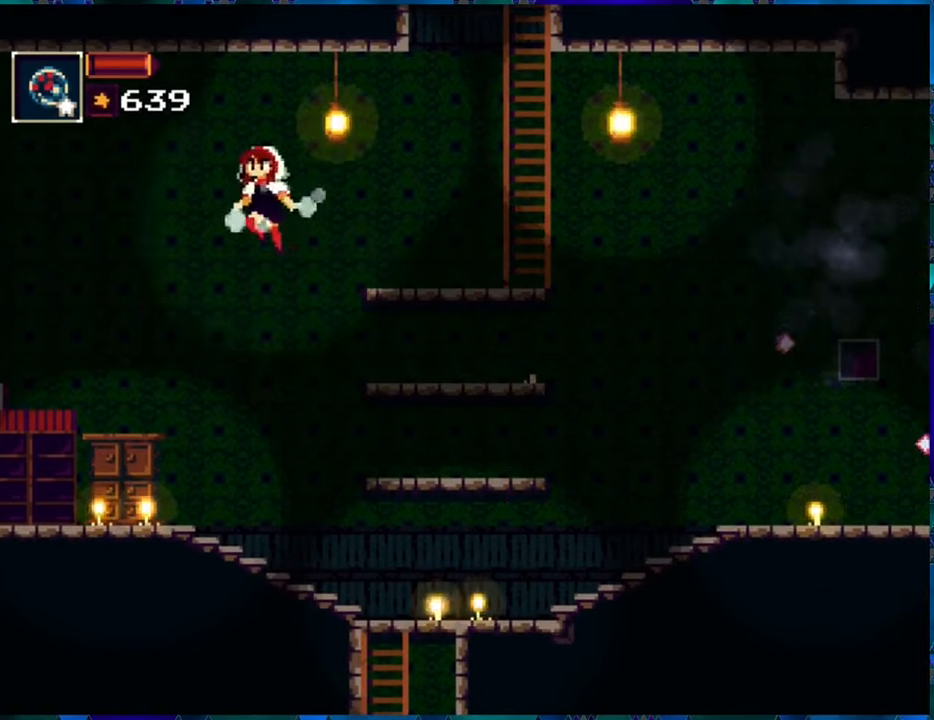
{"buttons": ["B", "R1", "DPAD_LEFT"], "left_stick": "center", "right_stick": "center", "events": [[16, "B", "up"], [166, "DPAD_LEFT", "up"], [466, "B", "down"], [500, "DPAD_LEFT", "down"]]}
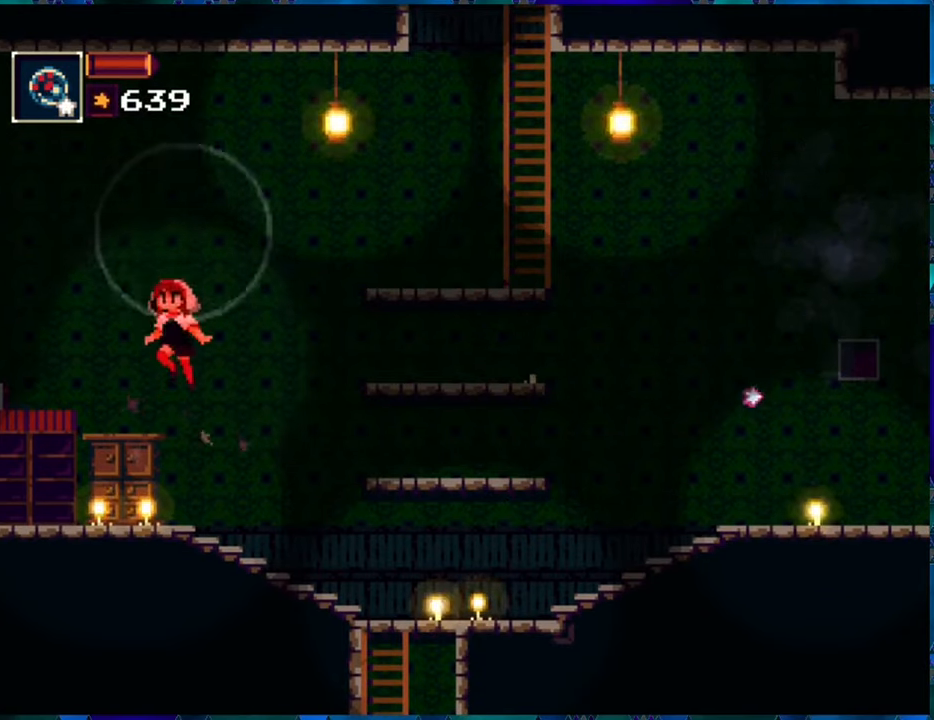
{"buttons": ["R1"], "left_stick": "center", "right_stick": "center", "events": [[150, "DPAD_LEFT", "up"], [183, "B", "up"]]}
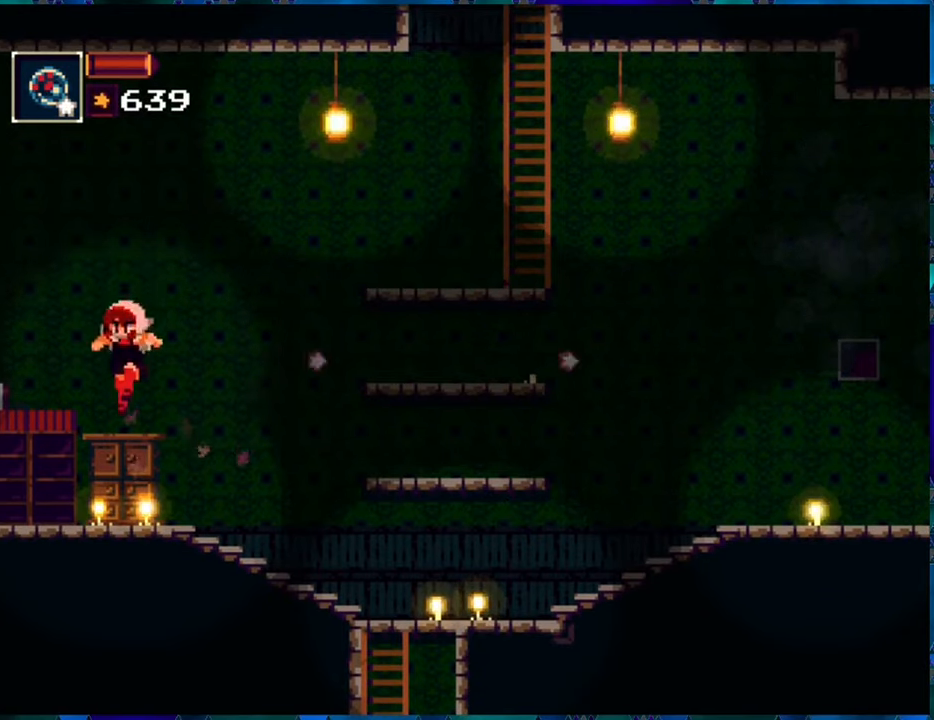
{"buttons": ["R1", "DPAD_LEFT"], "left_stick": "center", "right_stick": "center", "events": [[450, "DPAD_LEFT", "down"]]}
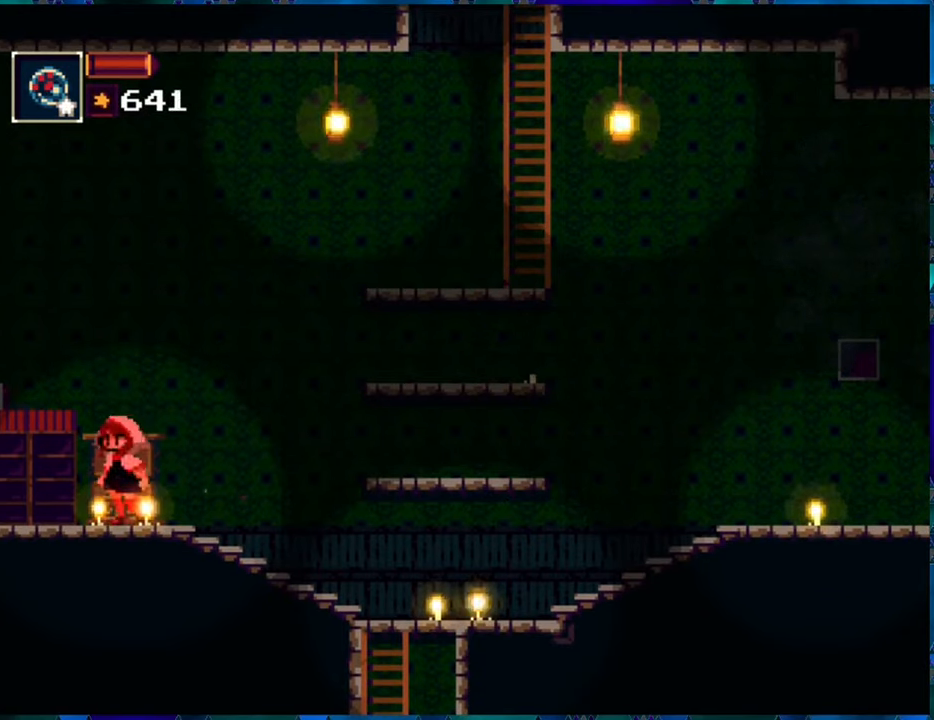
{"buttons": ["R1", "DPAD_LEFT"], "left_stick": "center", "right_stick": "center", "events": []}
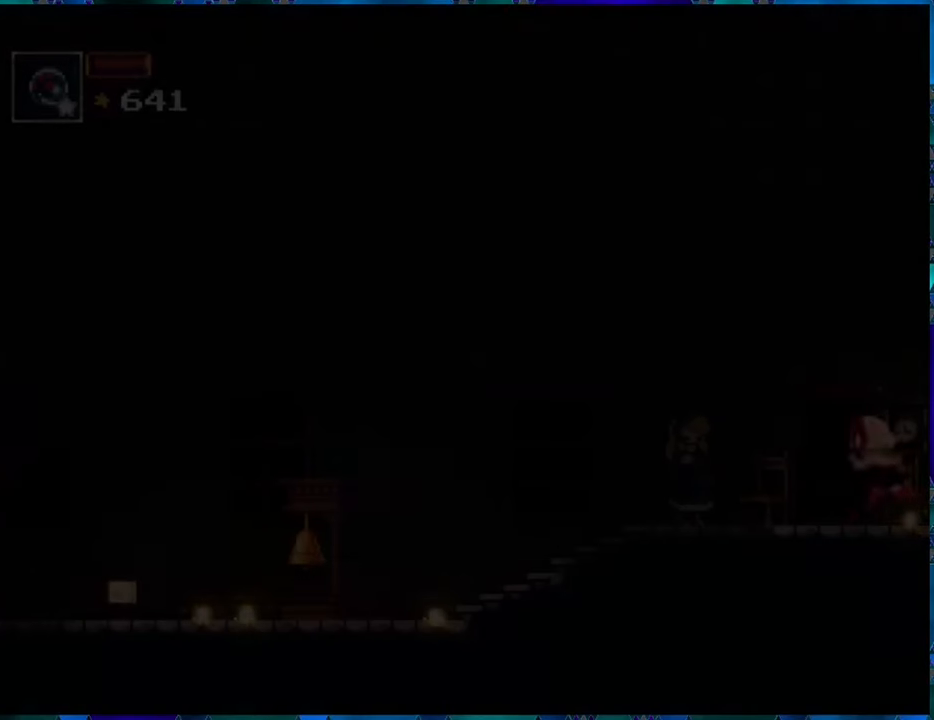
{"buttons": ["R1"], "left_stick": "center", "right_stick": "center", "events": [[83, "DPAD_LEFT", "up"], [300, "DPAD_LEFT", "down"], [466, "DPAD_LEFT", "up"]]}
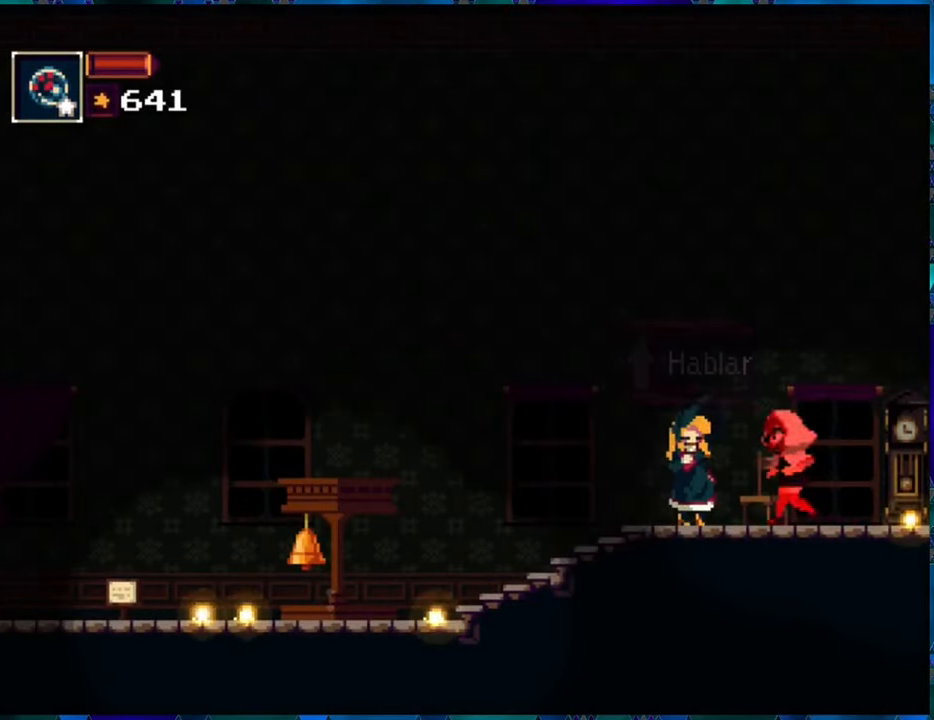
{"buttons": ["R1", "DPAD_LEFT"], "left_stick": "center", "right_stick": "center", "events": [[50, "DPAD_LEFT", "down"]]}
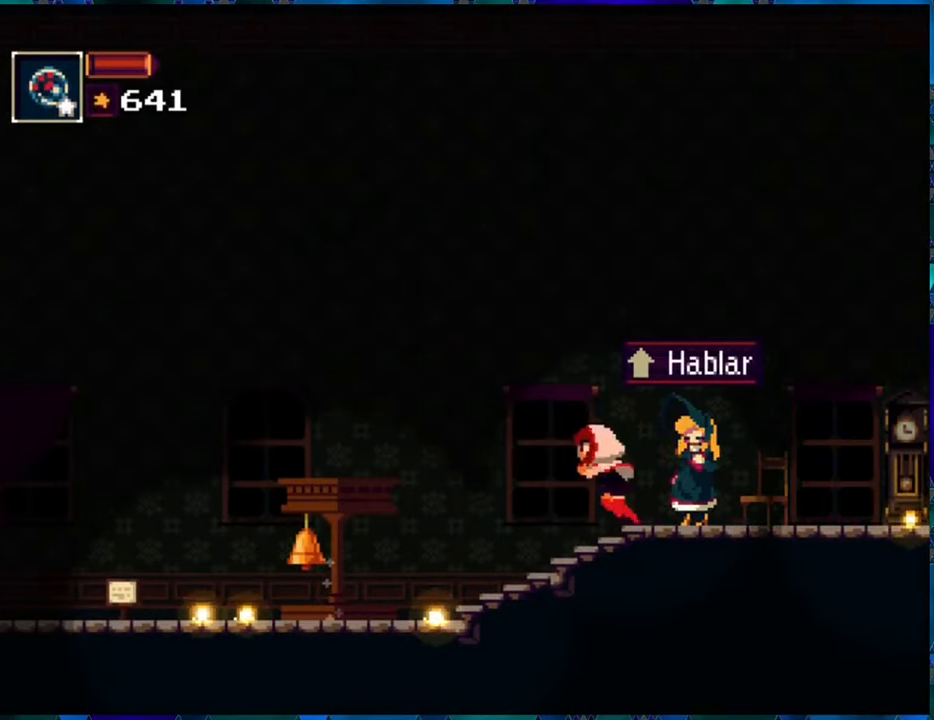
{"buttons": ["Y", "R1", "DPAD_LEFT"], "left_stick": "center", "right_stick": "center", "events": [[466, "Y", "down"]]}
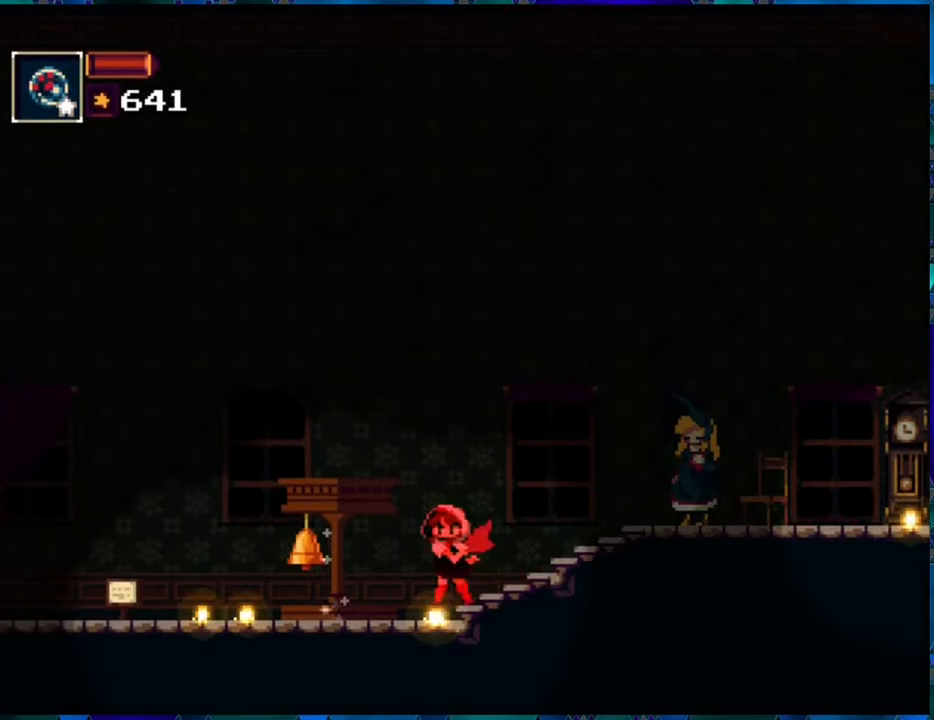
{"buttons": ["R1", "DPAD_RIGHT"], "left_stick": "center", "right_stick": "center", "events": [[50, "DPAD_LEFT", "up"], [116, "Y", "up"], [433, "DPAD_RIGHT", "down"]]}
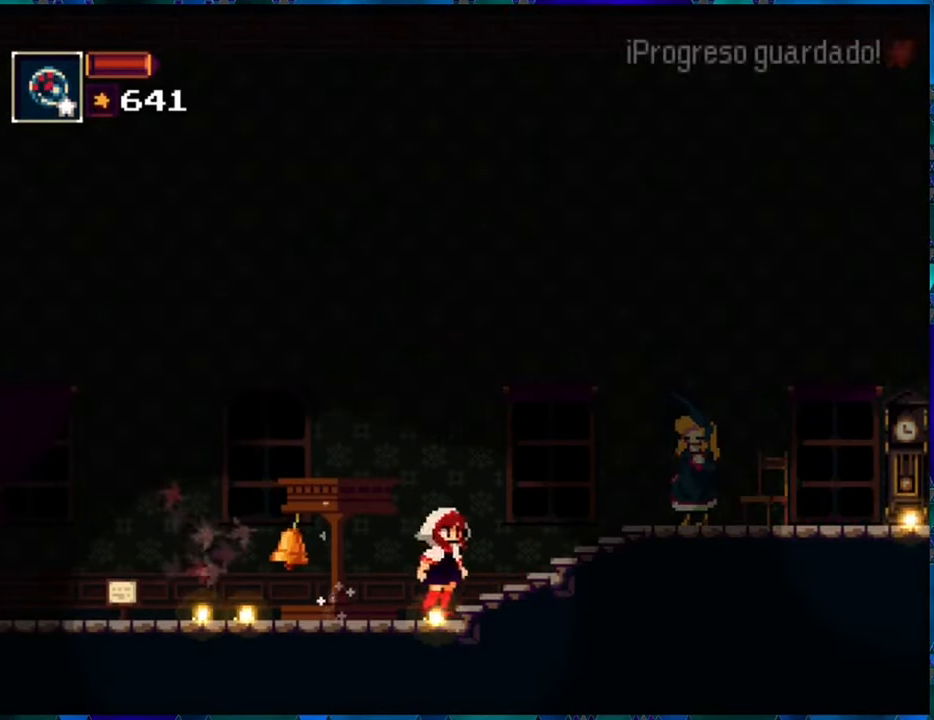
{"buttons": ["R1", "DPAD_RIGHT"], "left_stick": "center", "right_stick": "center", "events": []}
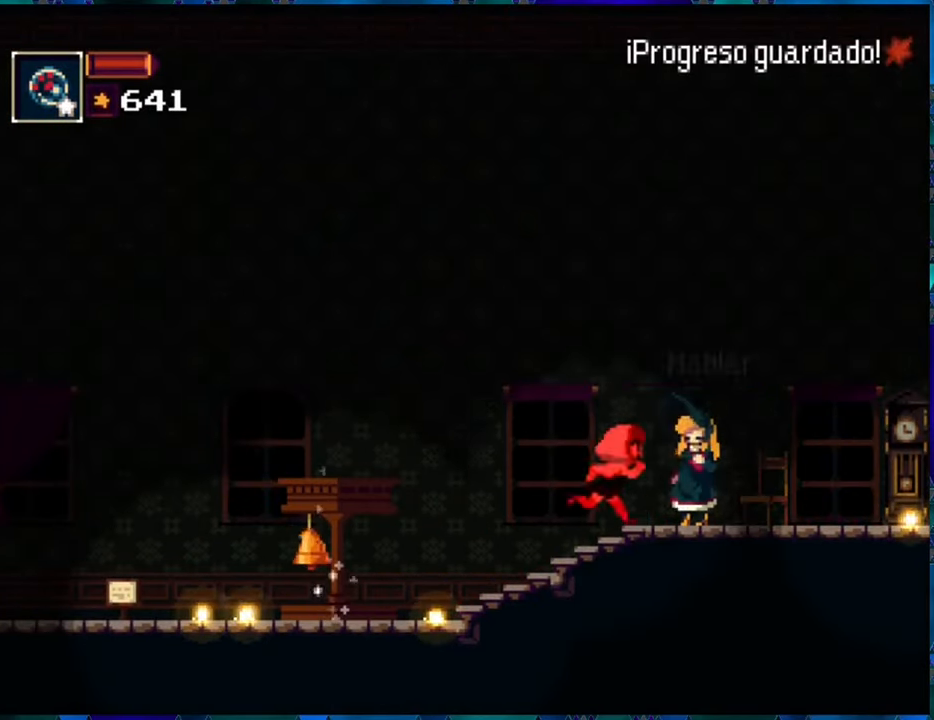
{"buttons": ["R1", "DPAD_RIGHT"], "left_stick": "center", "right_stick": "center", "events": []}
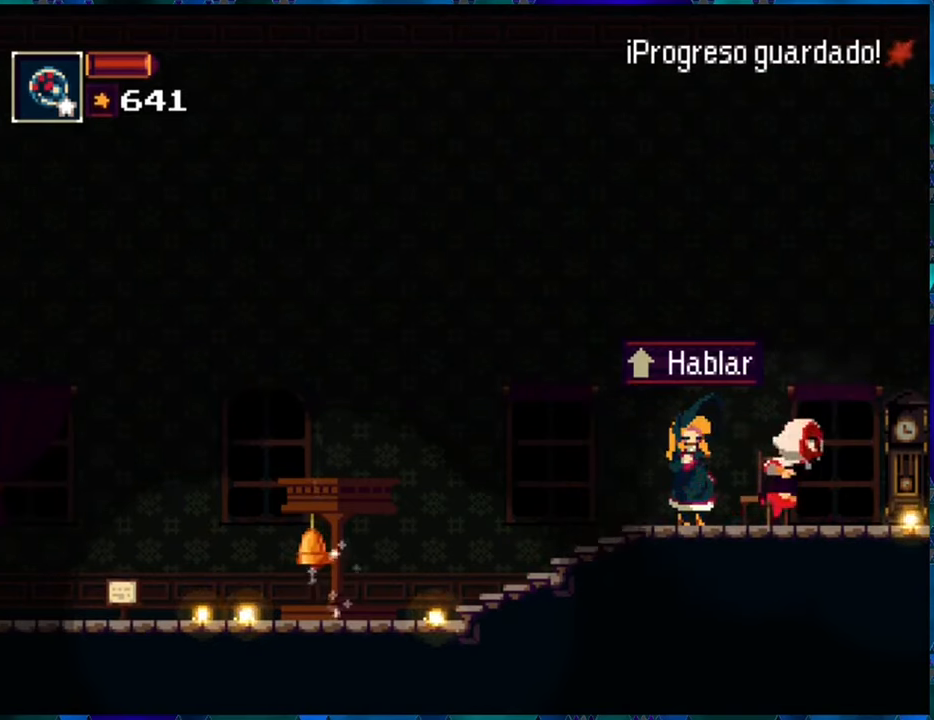
{"buttons": ["R1", "DPAD_RIGHT"], "left_stick": "center", "right_stick": "center", "events": []}
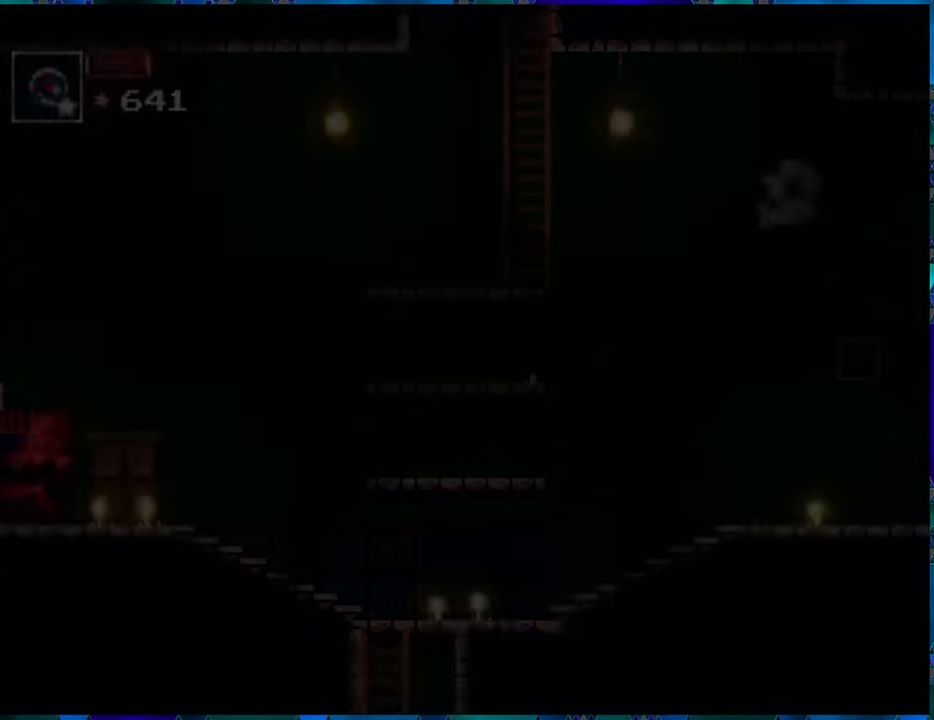
{"buttons": ["B", "R1", "DPAD_RIGHT"], "left_stick": "center", "right_stick": "center", "events": [[383, "B", "down"]]}
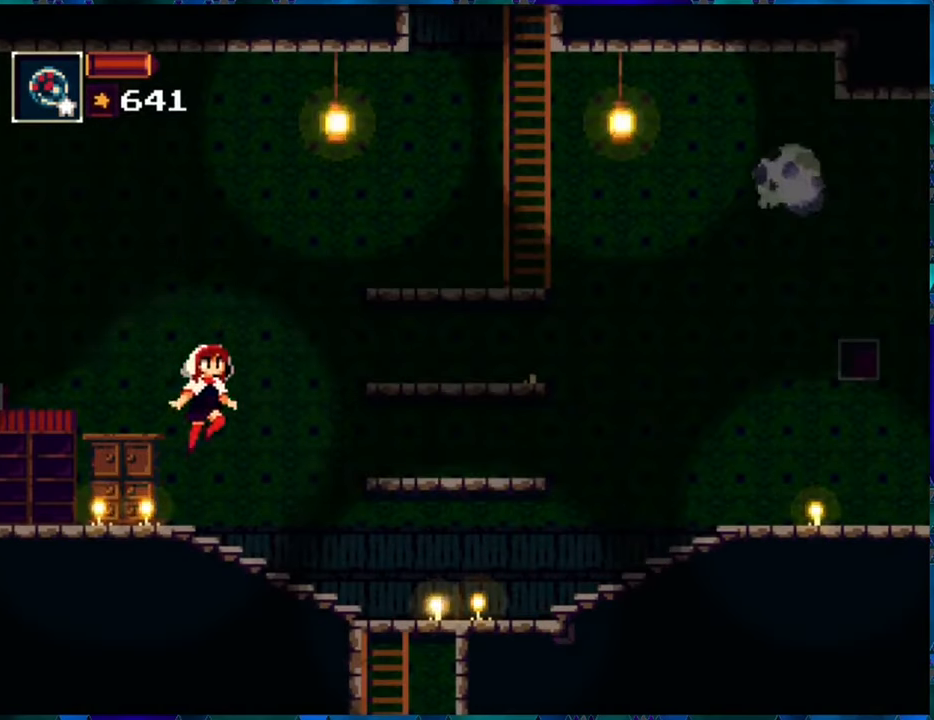
{"buttons": ["B", "R1"], "left_stick": "center", "right_stick": "center", "events": [[117, "B", "up"], [183, "B", "down"], [350, "DPAD_RIGHT", "up"]]}
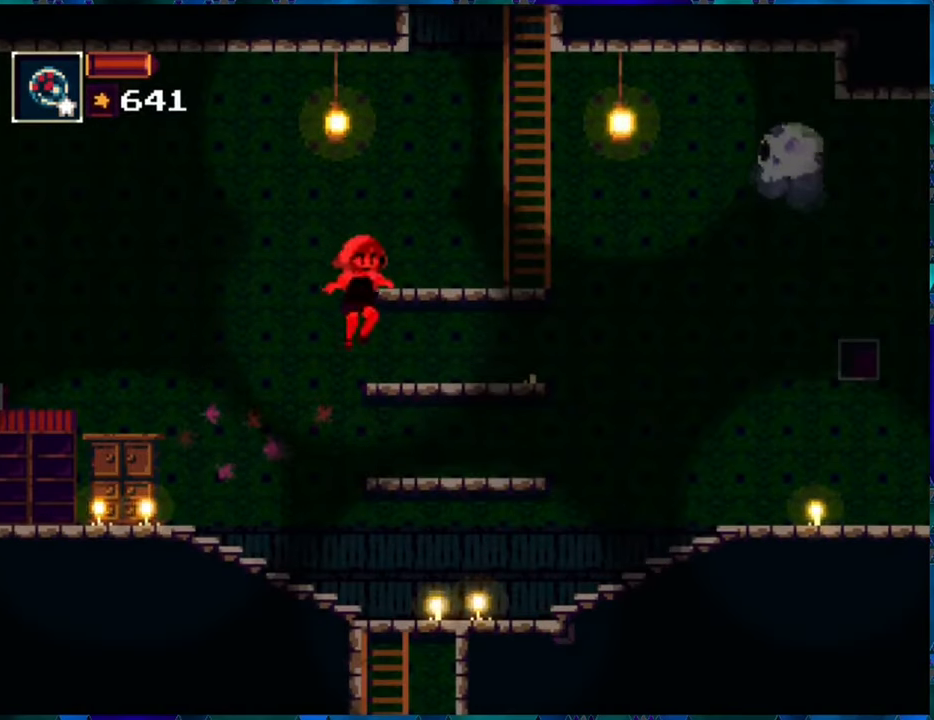
{"buttons": ["R1"], "left_stick": "center", "right_stick": "center", "events": [[83, "B", "up"], [350, "B", "down"], [483, "B", "up"]]}
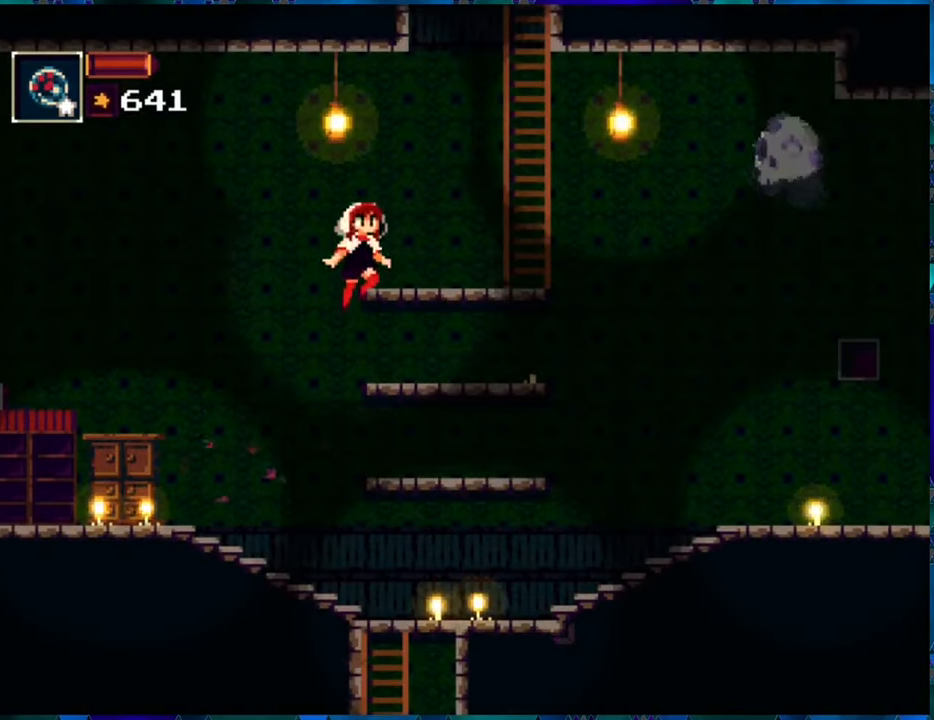
{"buttons": ["R1"], "left_stick": "center", "right_stick": "center", "events": [[50, "B", "down"], [183, "B", "up"], [183, "R1", "up"], [250, "R1", "down"]]}
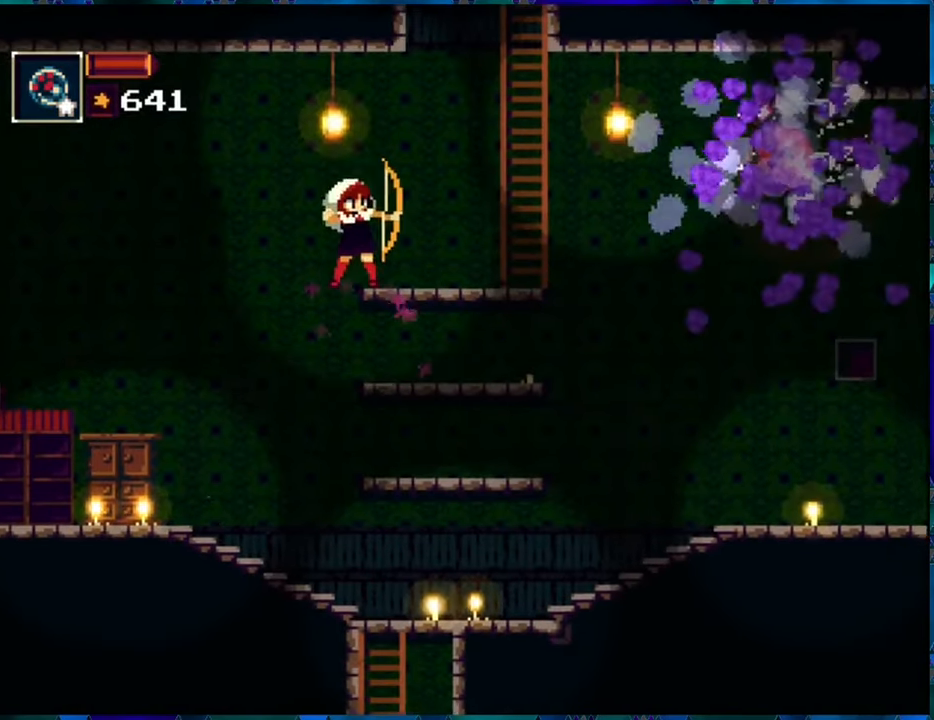
{"buttons": ["B", "R1", "DPAD_RIGHT"], "left_stick": "center", "right_stick": "center", "events": [[167, "DPAD_RIGHT", "down"], [267, "B", "down"]]}
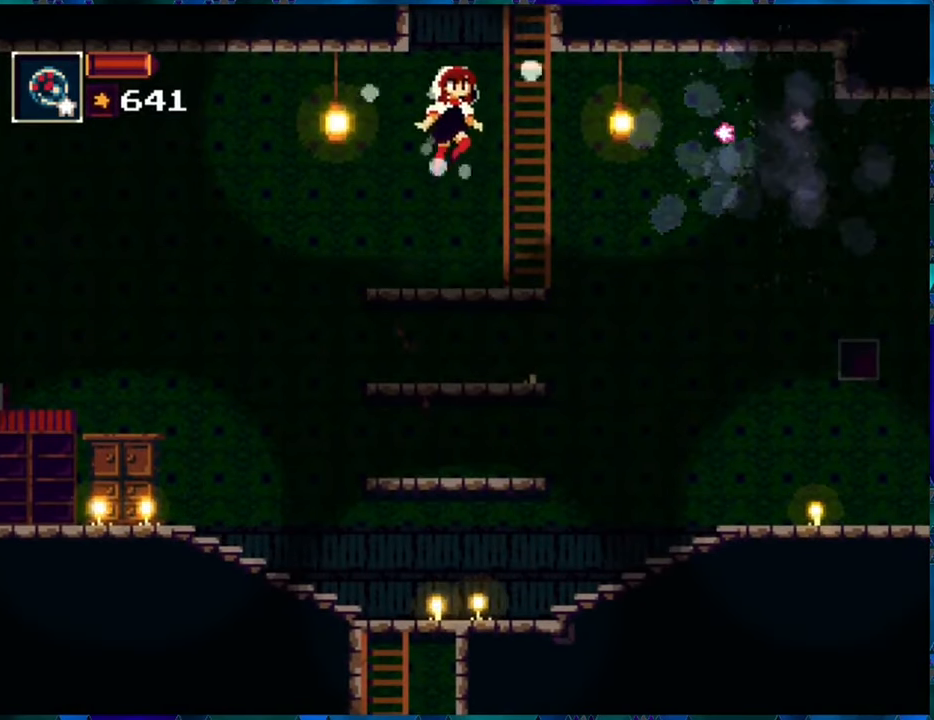
{"buttons": ["R1", "DPAD_UP"], "left_stick": "center", "right_stick": "center", "events": [[133, "DPAD_UP", "down"], [150, "B", "up"], [183, "DPAD_RIGHT", "up"]]}
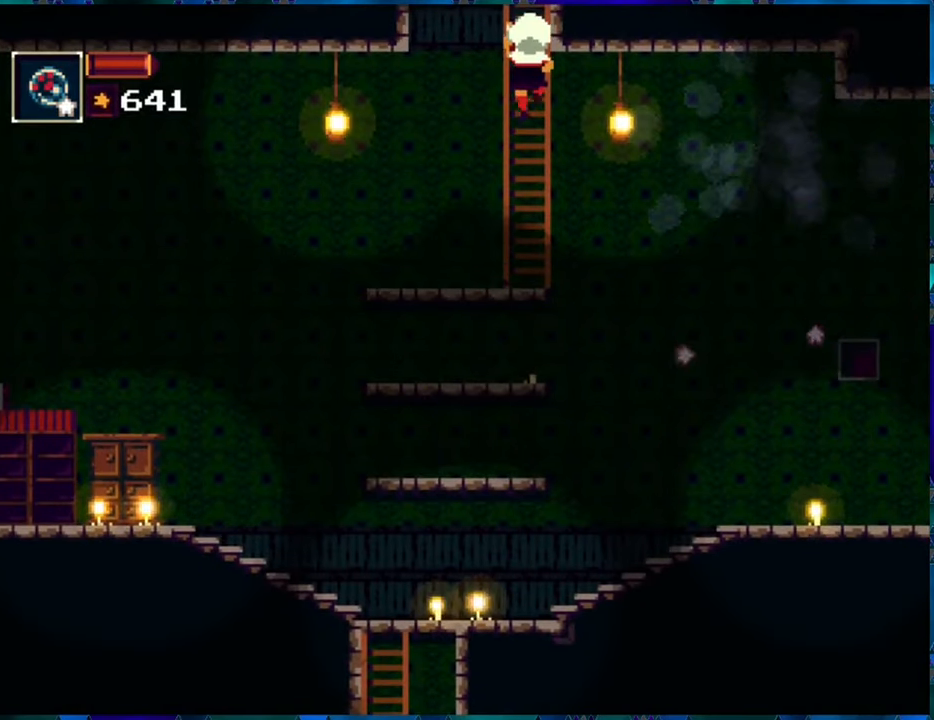
{"buttons": ["R1", "DPAD_UP"], "left_stick": "center", "right_stick": "center", "events": [[67, "DPAD_UP", "up"], [267, "DPAD_UP", "down"]]}